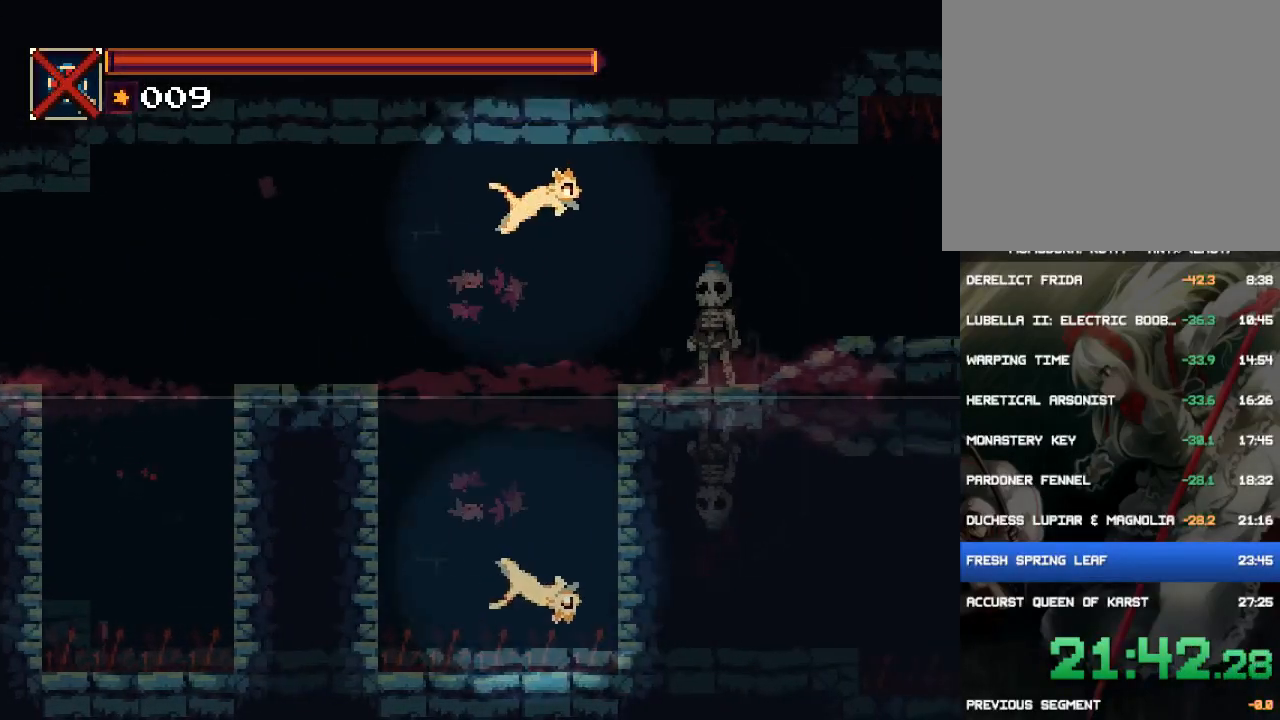
Gameplay with a controller (PlayStation layout); each line is a JSON object with the inputs held at the frame after it. "events" lists button and stick changes between this image and that frame as [ms after this image, input, new state], when the widget could be followed in between. Not read: L3 R3 left_stick right_stick.
{"buttons": [], "events": [[17, "CROSS", "up"], [83, "CIRCLE", "down"], [183, "CIRCLE", "up"], [483, "DPAD_RIGHT", "up"]]}
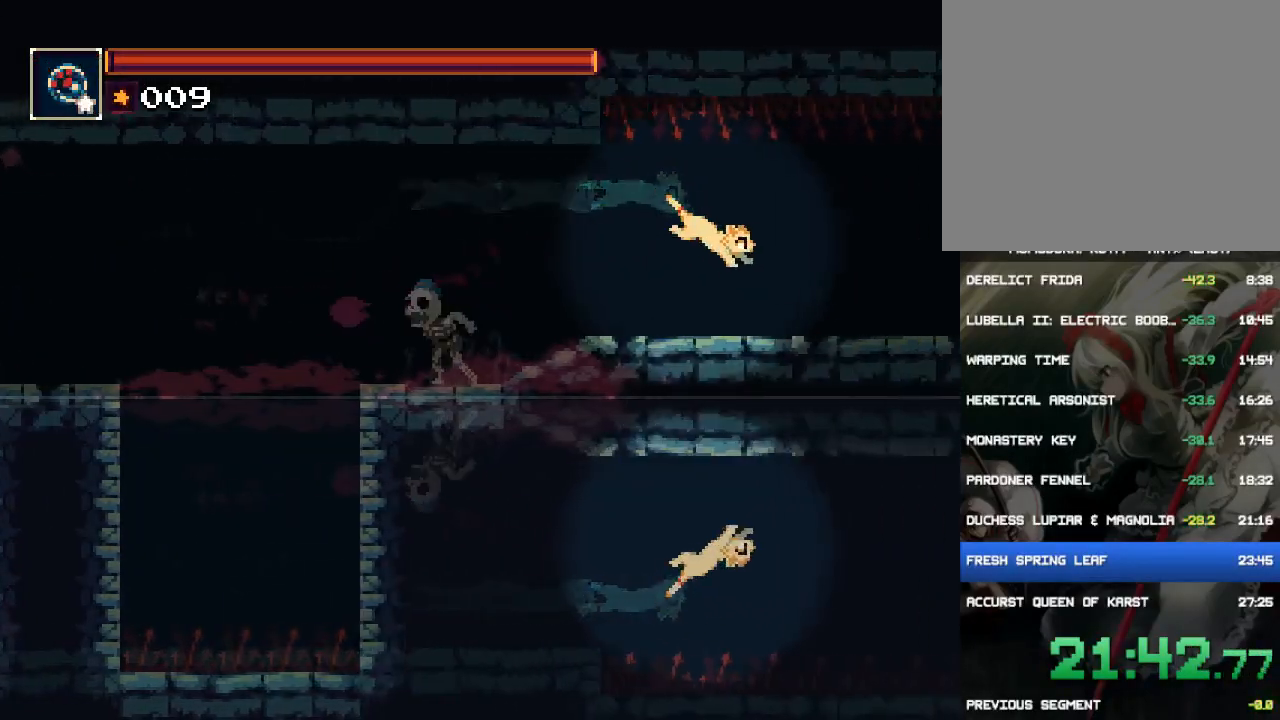
{"buttons": ["DPAD_RIGHT"], "events": [[150, "DPAD_RIGHT", "down"], [317, "CROSS", "down"], [417, "CROSS", "up"]]}
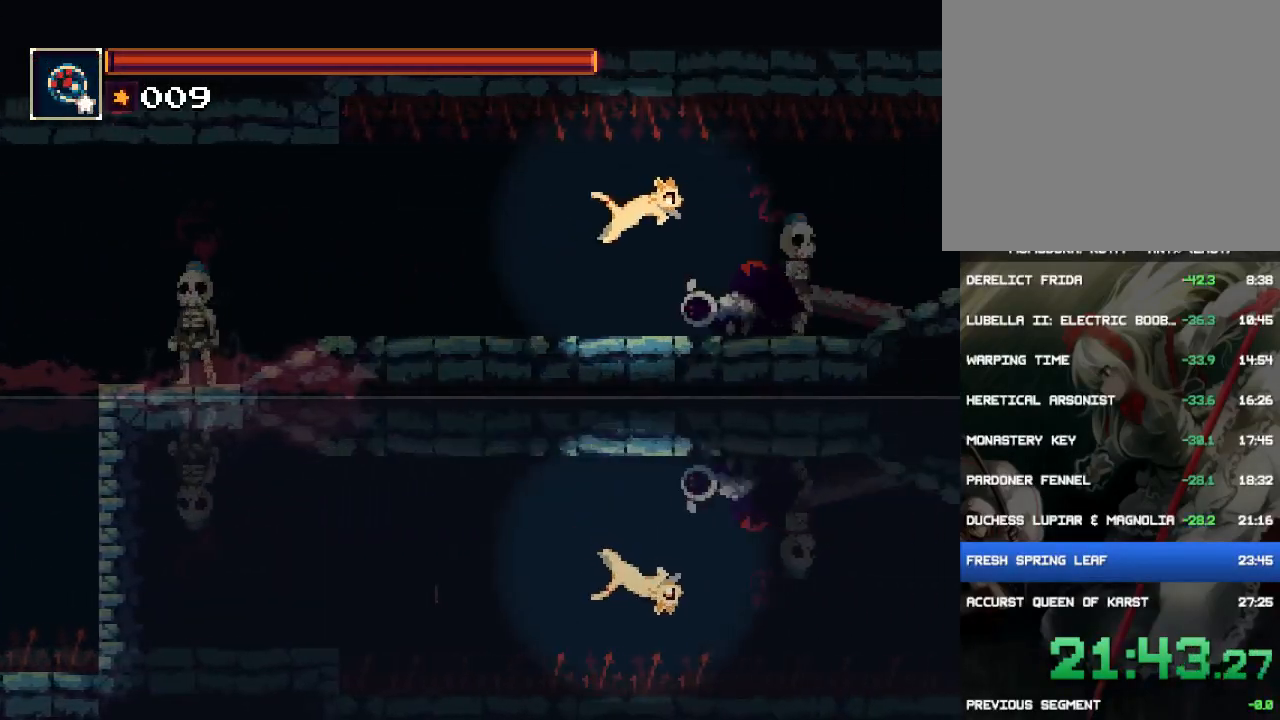
{"buttons": ["DPAD_RIGHT"], "events": [[83, "CROSS", "down"], [150, "CROSS", "up"], [250, "CIRCLE", "down"], [350, "CIRCLE", "up"]]}
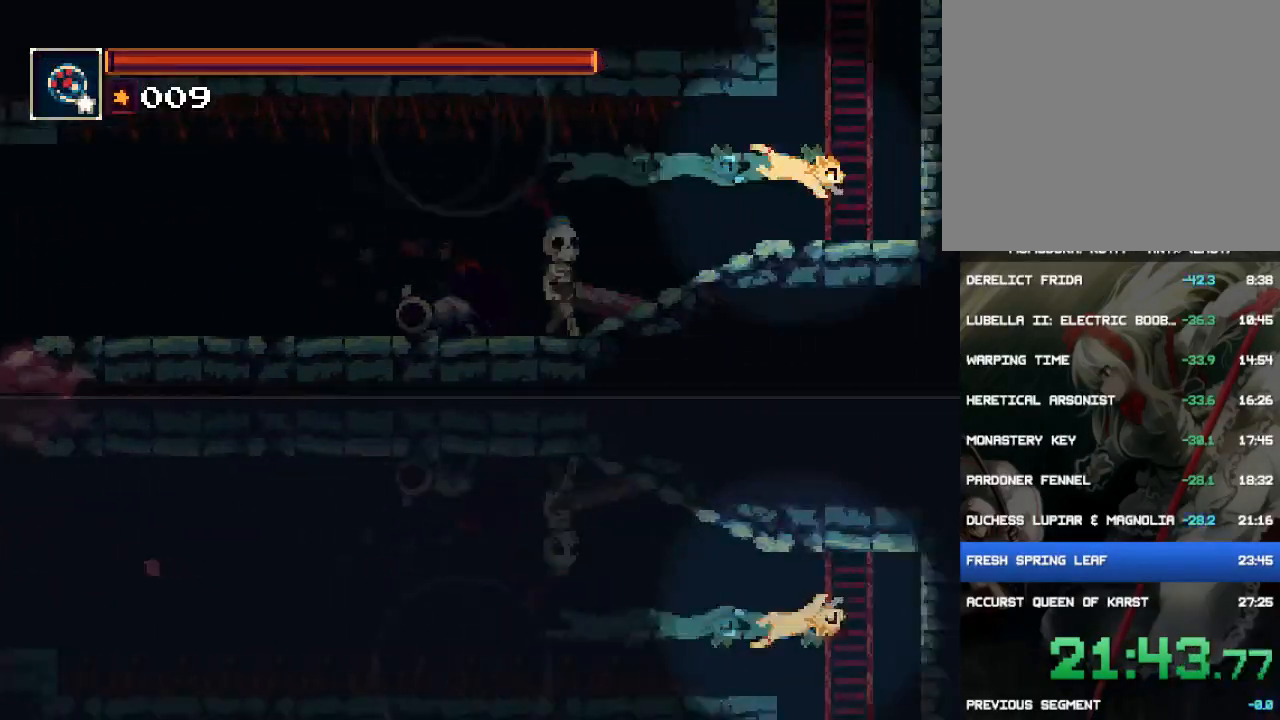
{"buttons": [], "events": [[233, "DPAD_RIGHT", "up"], [267, "TRIANGLE", "down"], [367, "TRIANGLE", "up"]]}
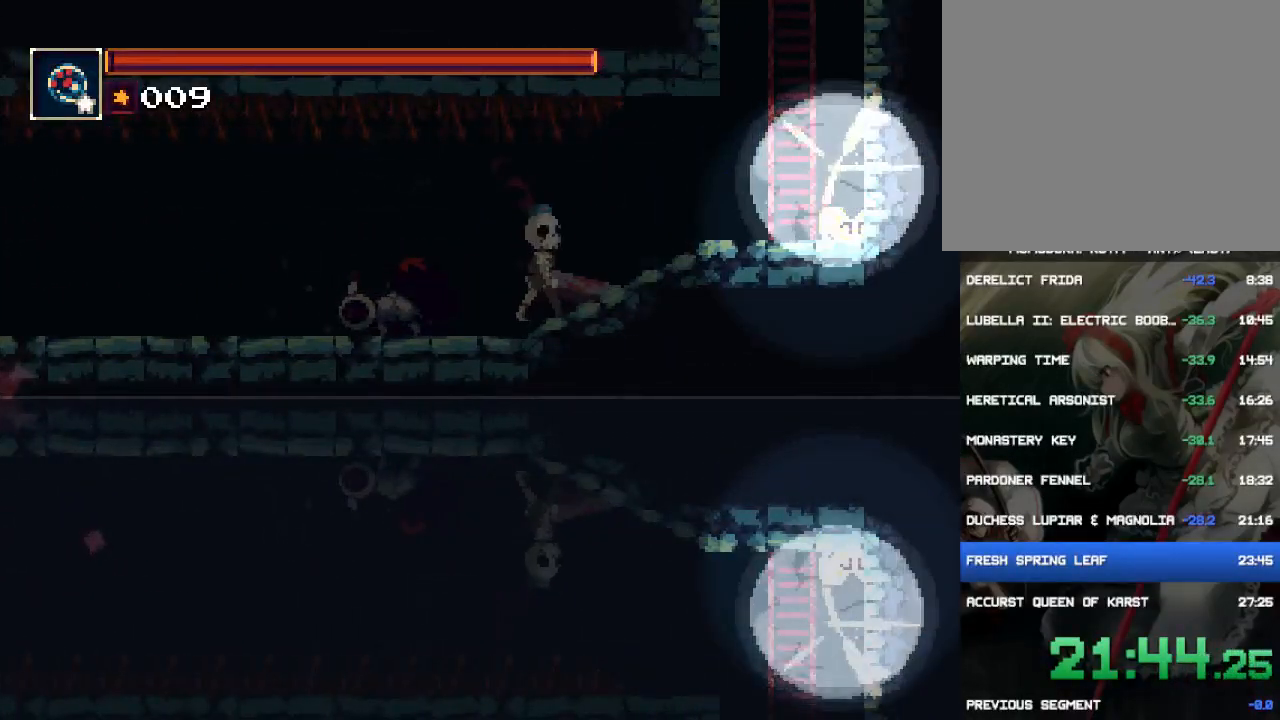
{"buttons": ["DPAD_LEFT"], "events": [[200, "CROSS", "down"], [400, "DPAD_LEFT", "down"], [500, "CROSS", "up"]]}
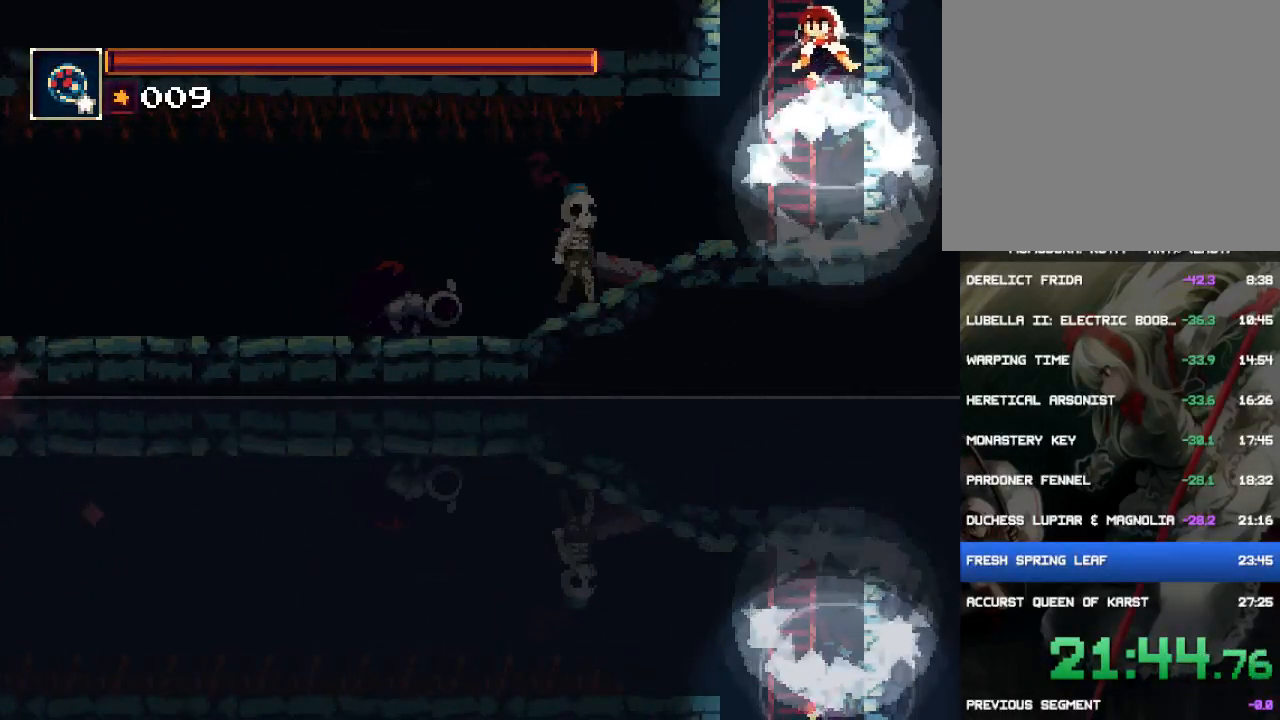
{"buttons": ["DPAD_UP"], "events": [[33, "DPAD_UP", "down"], [67, "CROSS", "down"], [100, "DPAD_LEFT", "up"], [167, "CROSS", "up"], [200, "CROSS", "down"], [300, "CROSS", "up"], [367, "CROSS", "down"], [433, "DPAD_LEFT", "down"], [467, "CROSS", "up"], [483, "DPAD_LEFT", "up"]]}
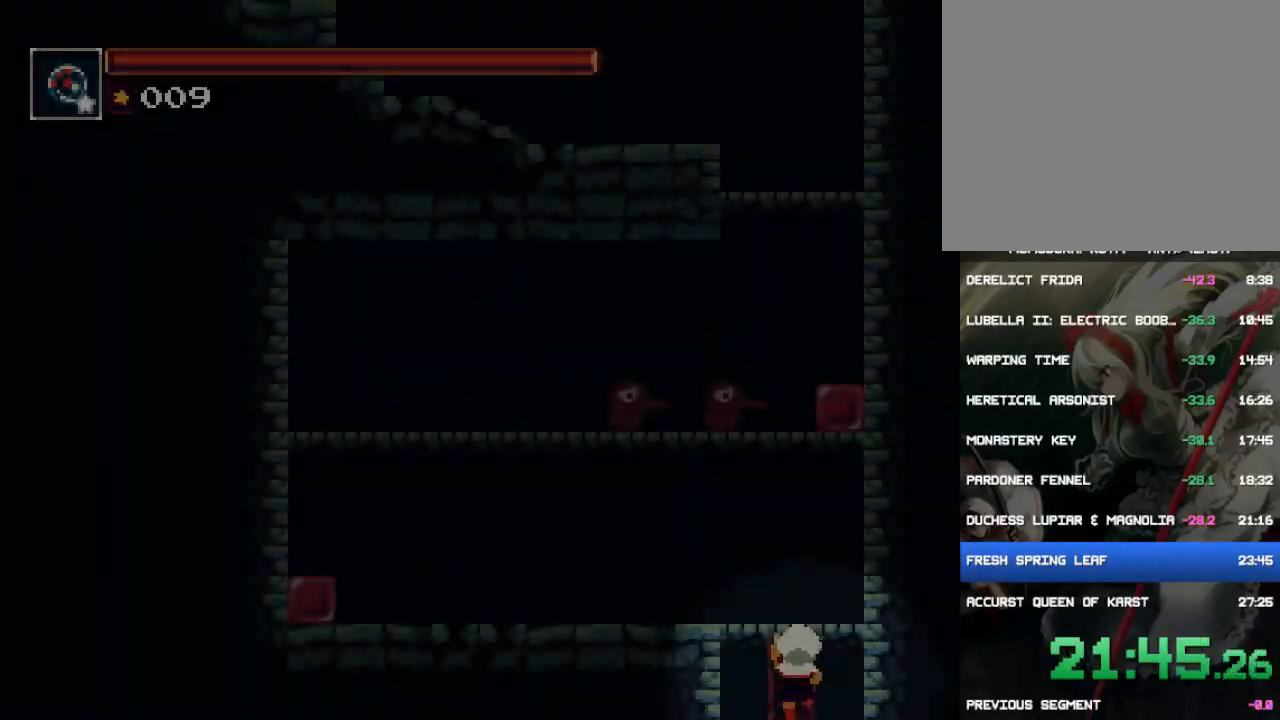
{"buttons": ["DPAD_UP", "DPAD_LEFT"], "events": [[17, "CROSS", "down"], [83, "CROSS", "up"], [150, "CROSS", "down"], [217, "DPAD_LEFT", "down"], [250, "CROSS", "up"], [317, "CROSS", "down"], [383, "CROSS", "up"]]}
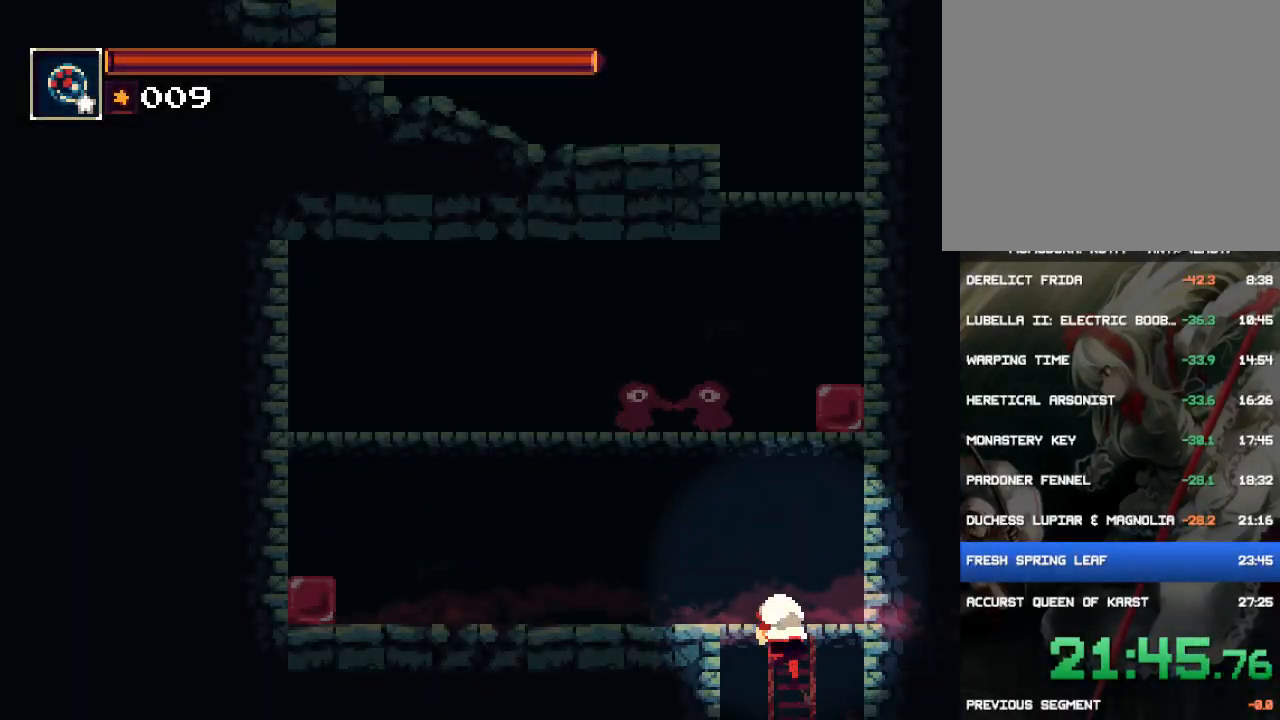
{"buttons": ["DPAD_LEFT"], "events": [[50, "DPAD_UP", "up"]]}
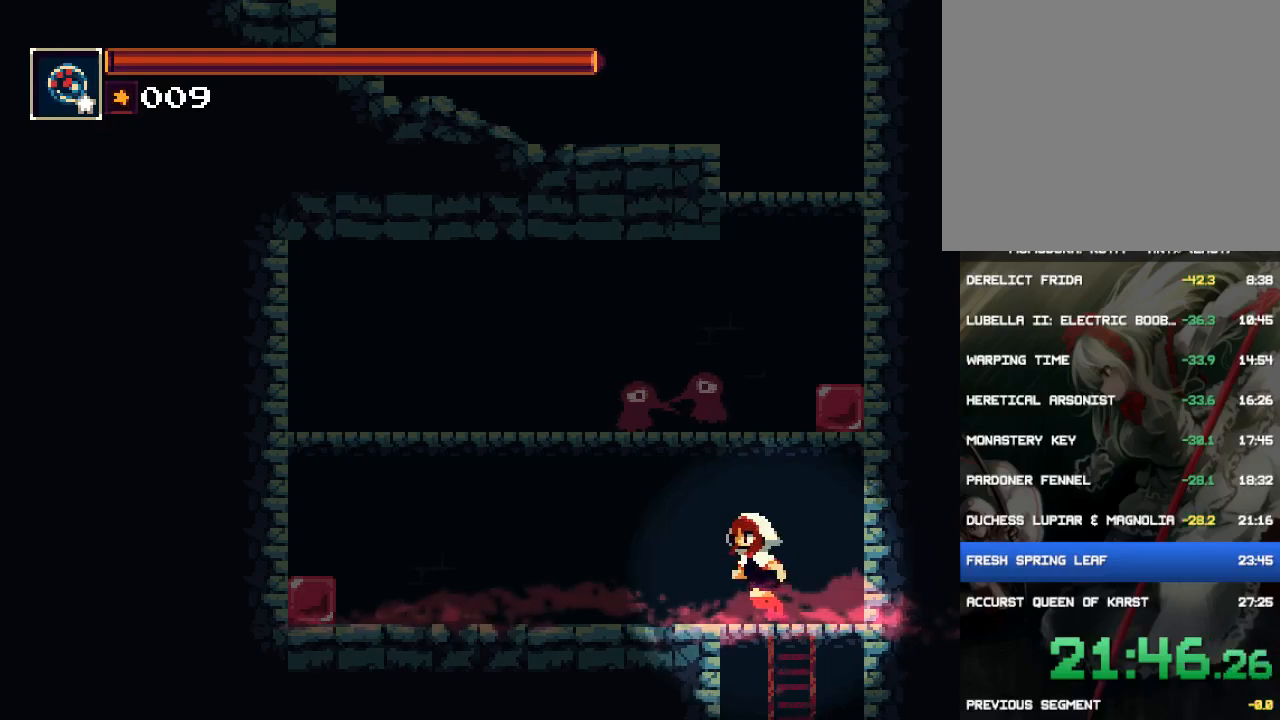
{"buttons": ["DPAD_LEFT"], "events": [[150, "CROSS", "down"], [250, "CROSS", "up"], [283, "CIRCLE", "down"], [483, "CIRCLE", "up"]]}
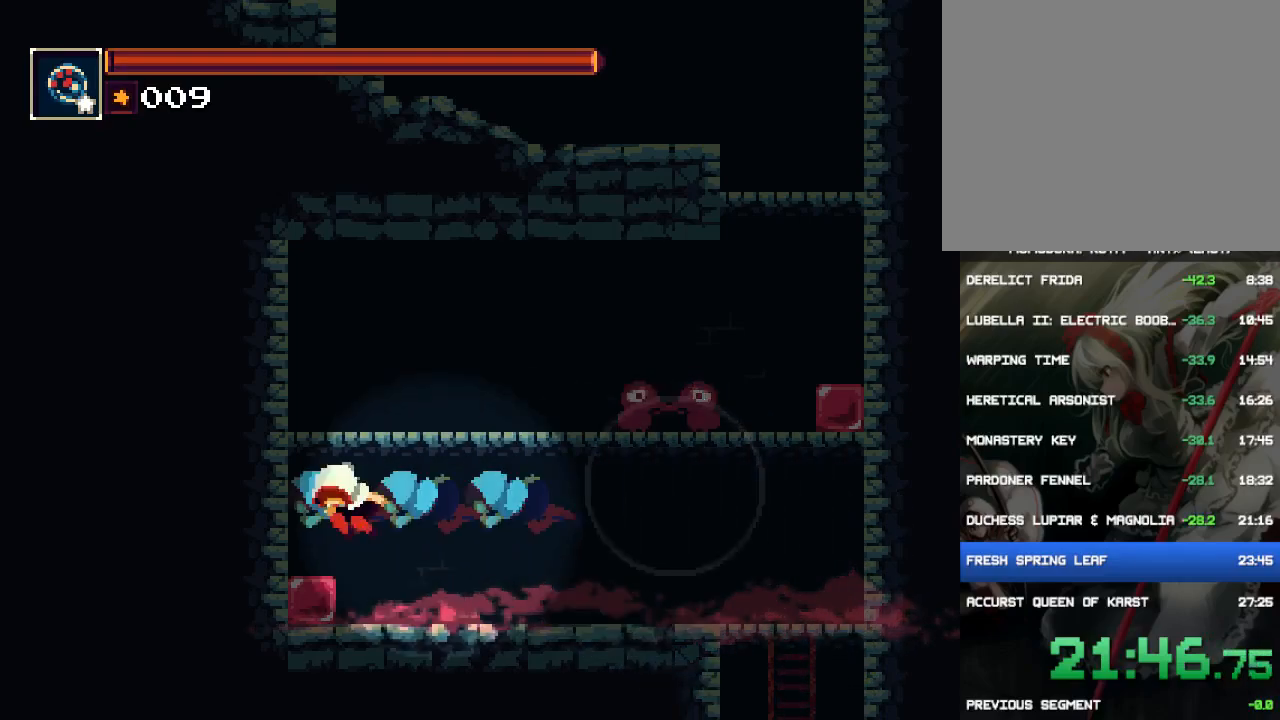
{"buttons": ["DPAD_RIGHT"], "events": [[133, "DPAD_LEFT", "up"], [233, "DPAD_RIGHT", "down"]]}
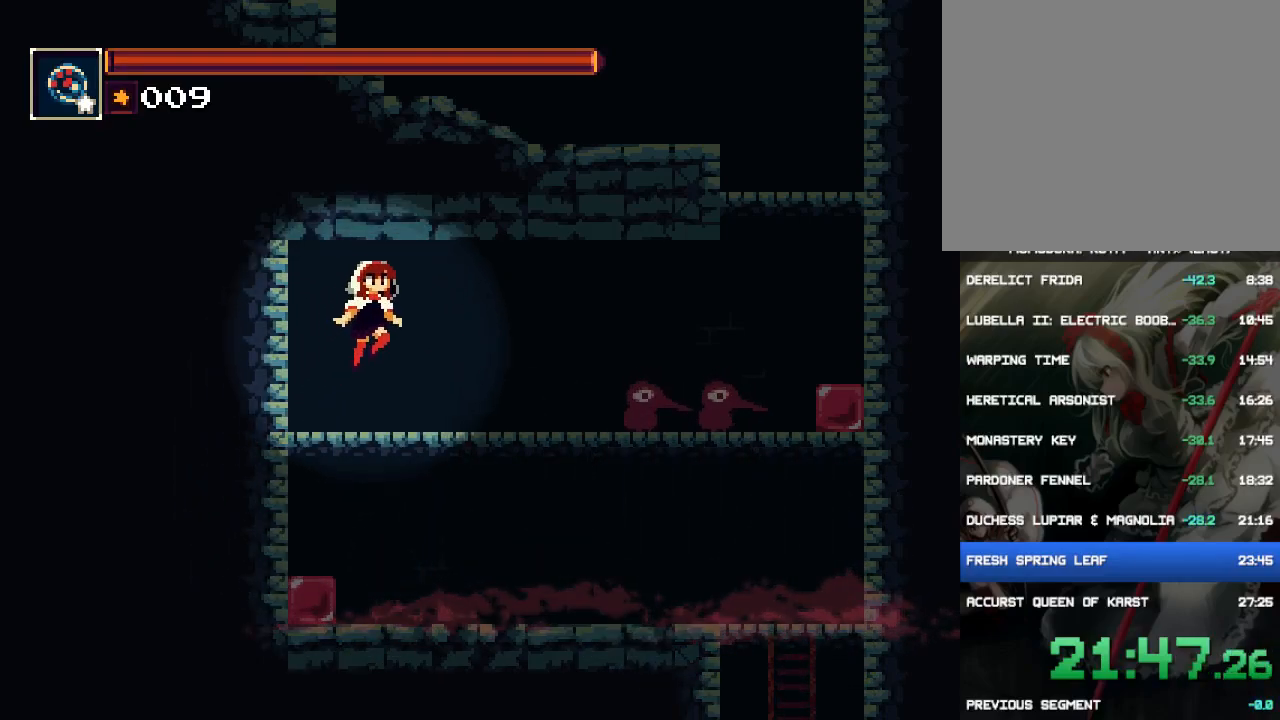
{"buttons": ["DPAD_RIGHT"], "events": [[167, "CROSS", "down"], [267, "CROSS", "up"], [333, "CIRCLE", "down"], [467, "CIRCLE", "up"]]}
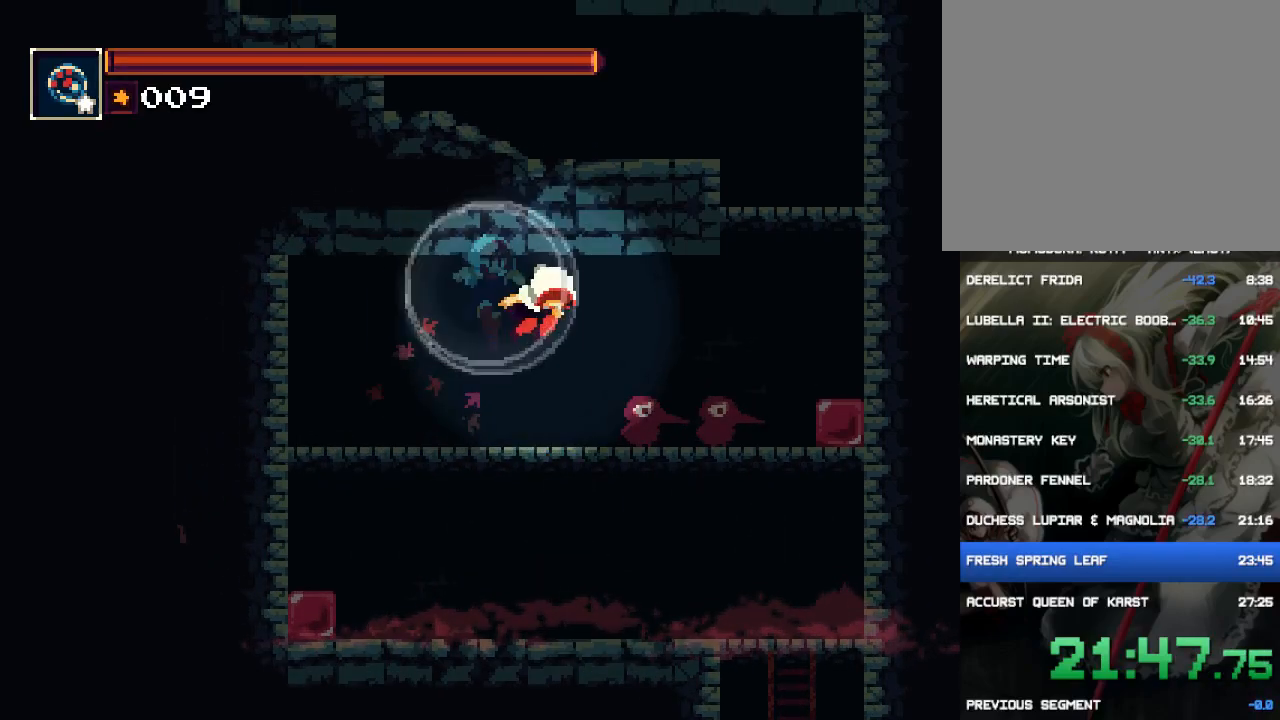
{"buttons": ["DPAD_LEFT"], "events": [[300, "DPAD_RIGHT", "up"], [467, "DPAD_LEFT", "down"]]}
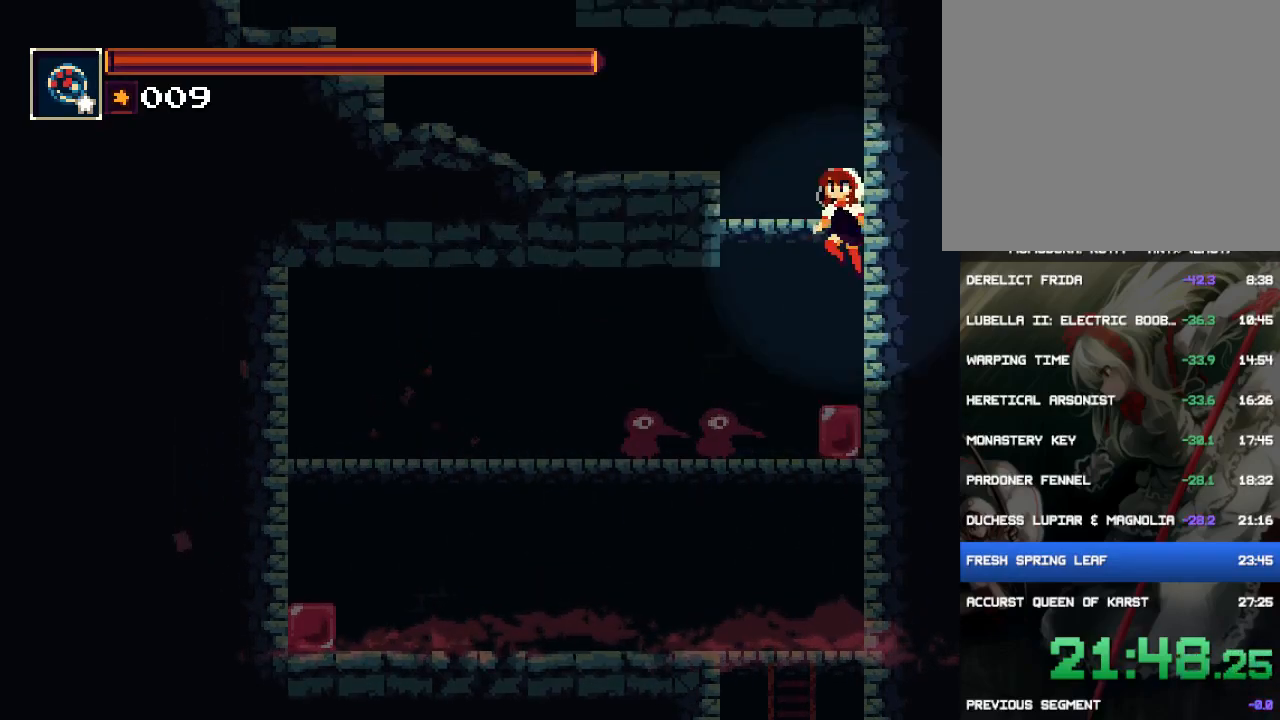
{"buttons": ["CIRCLE", "DPAD_LEFT"], "events": [[267, "CROSS", "down"], [350, "CROSS", "up"], [450, "CIRCLE", "down"]]}
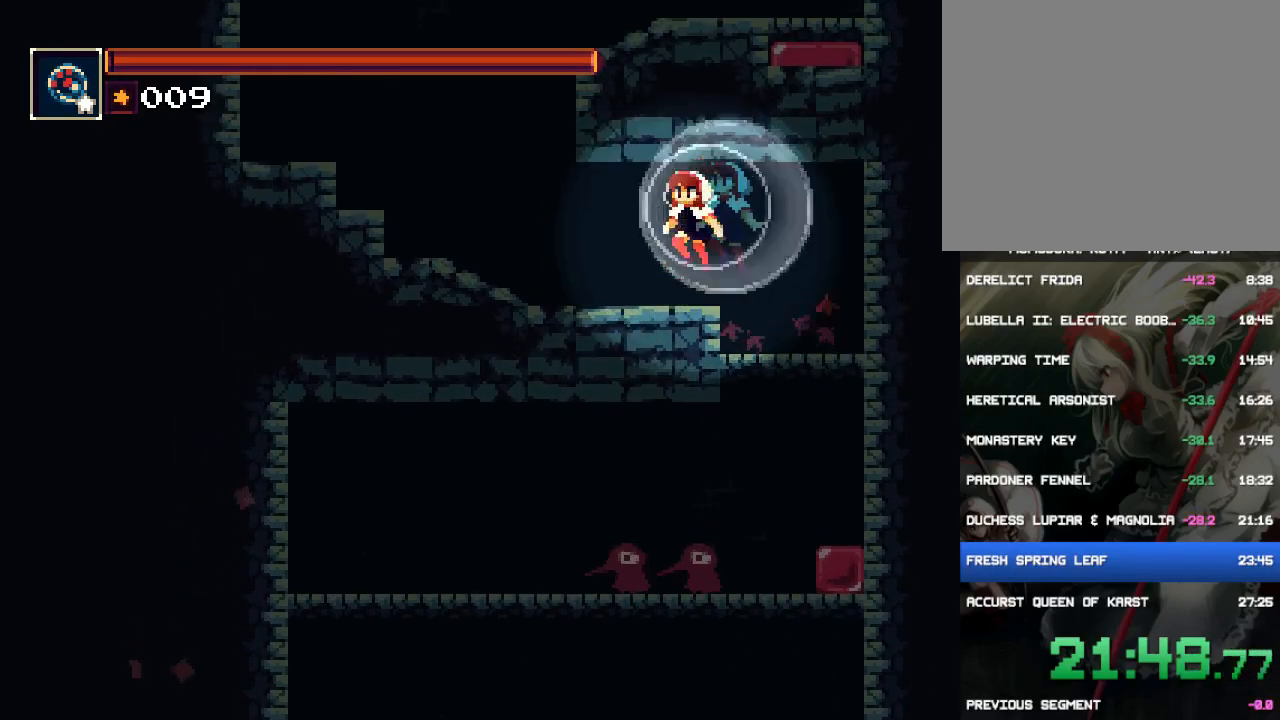
{"buttons": ["CROSS", "DPAD_LEFT"], "events": [[83, "CIRCLE", "up"], [383, "CROSS", "down"]]}
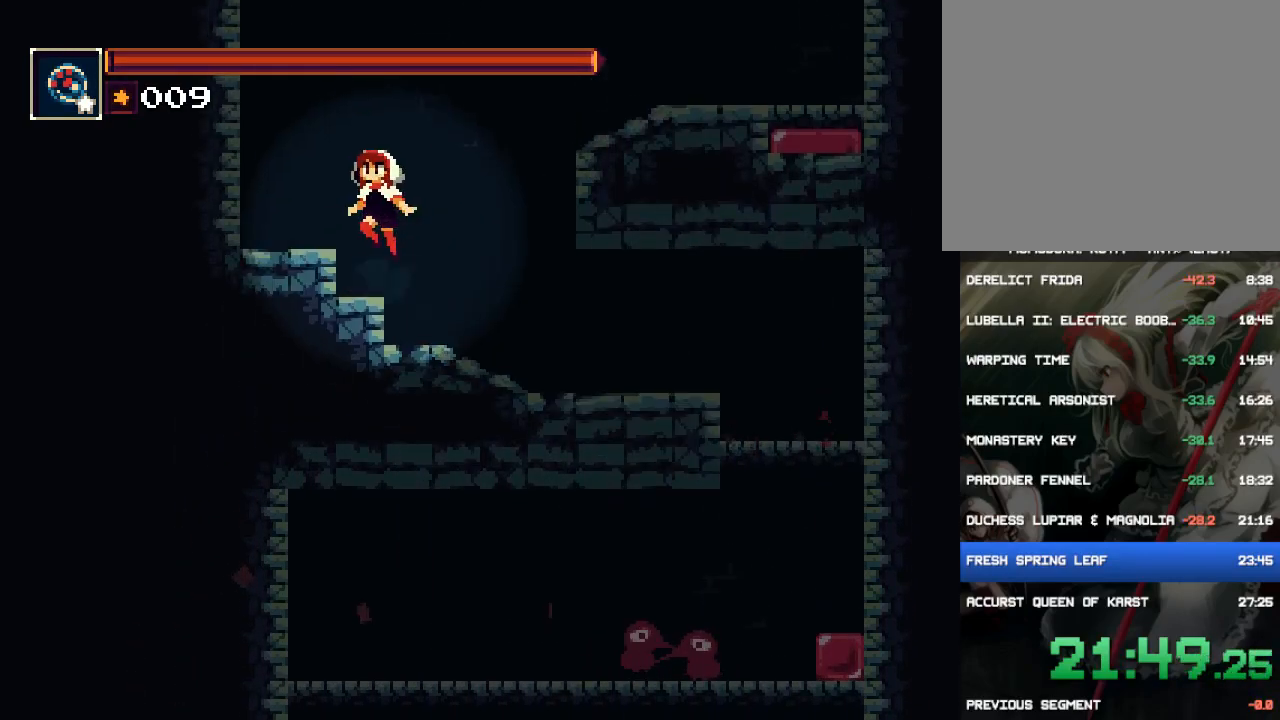
{"buttons": [], "events": [[83, "CROSS", "up"], [150, "DPAD_LEFT", "up"], [183, "DPAD_RIGHT", "down"], [217, "CROSS", "down"], [317, "CROSS", "up"], [317, "DPAD_RIGHT", "up"]]}
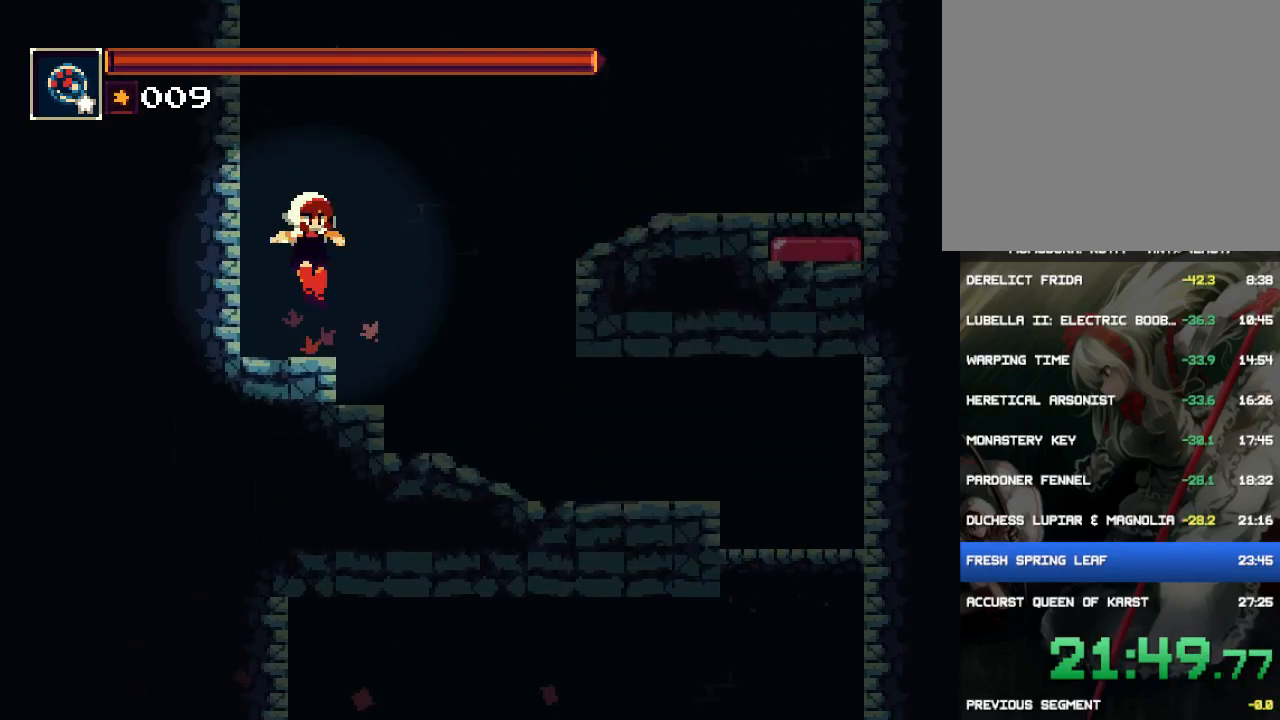
{"buttons": ["CROSS", "DPAD_RIGHT"], "events": [[183, "DPAD_RIGHT", "down"], [250, "CROSS", "down"], [383, "CROSS", "up"], [433, "CROSS", "down"]]}
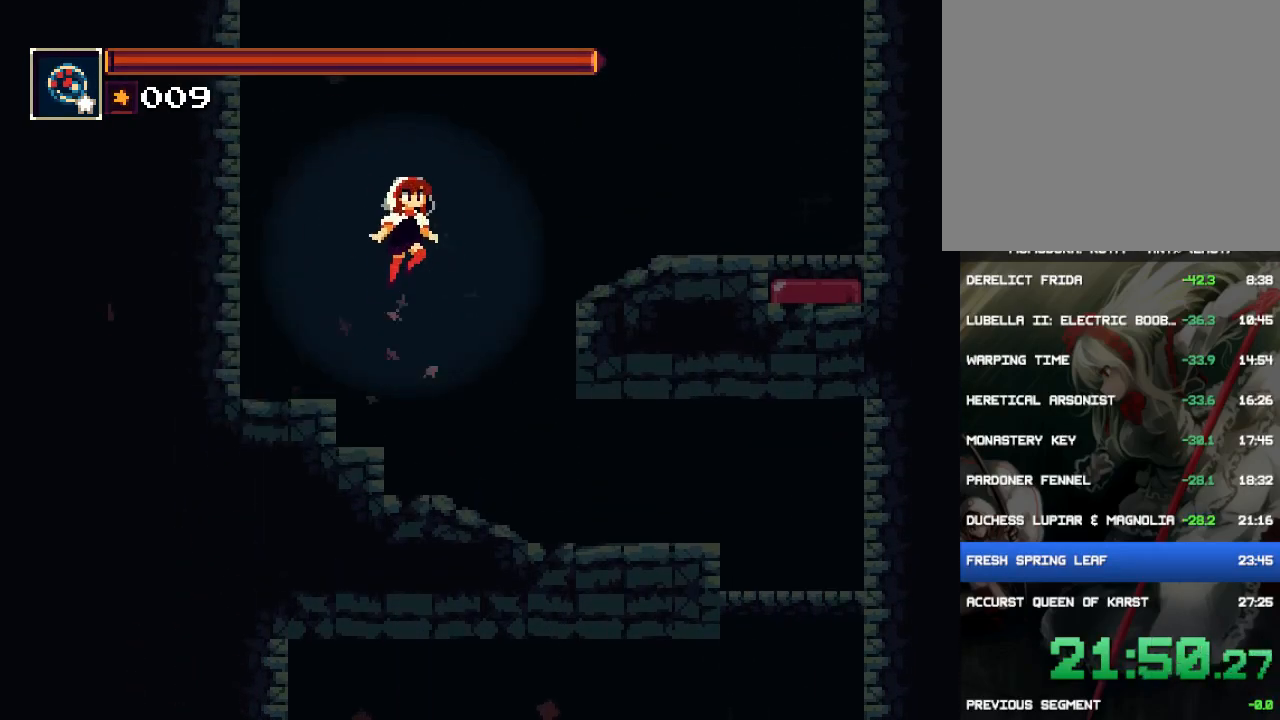
{"buttons": ["DPAD_RIGHT"], "events": [[100, "CIRCLE", "down"], [133, "CROSS", "up"], [300, "CIRCLE", "up"]]}
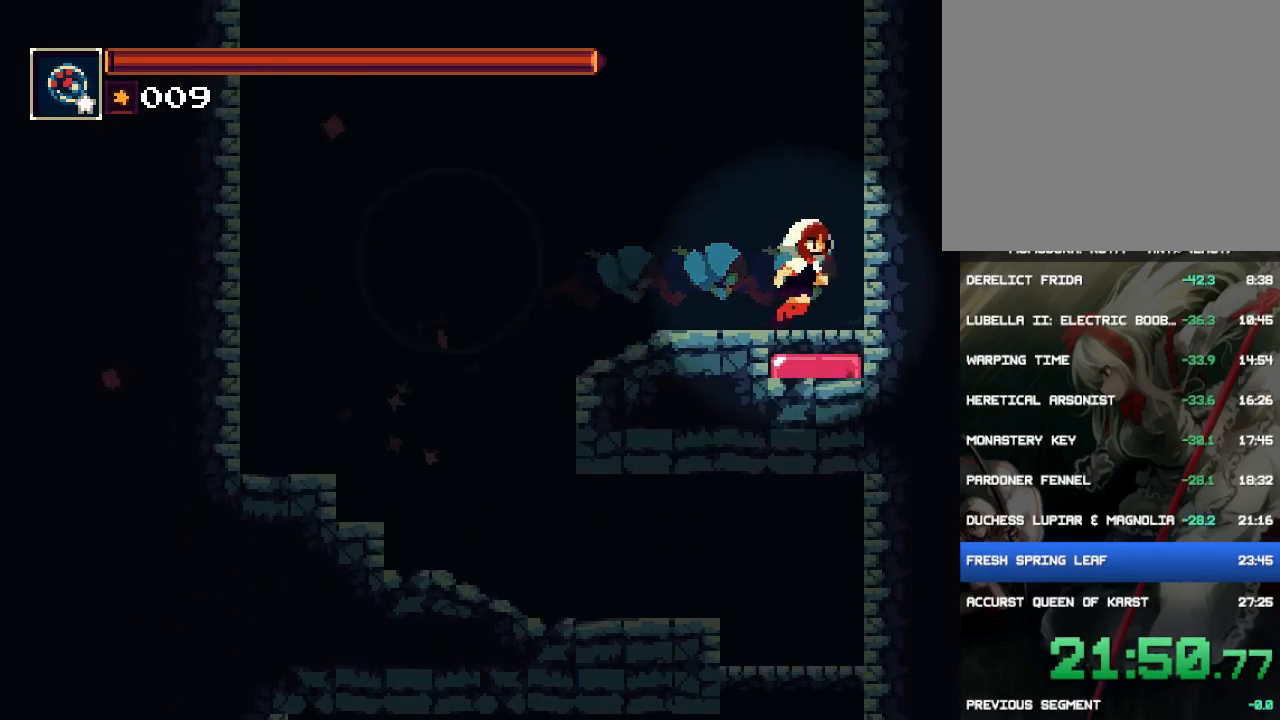
{"buttons": [], "events": [[100, "DPAD_DOWN", "down"], [100, "DPAD_RIGHT", "up"], [133, "CROSS", "down"], [233, "CROSS", "up"], [333, "DPAD_DOWN", "up"]]}
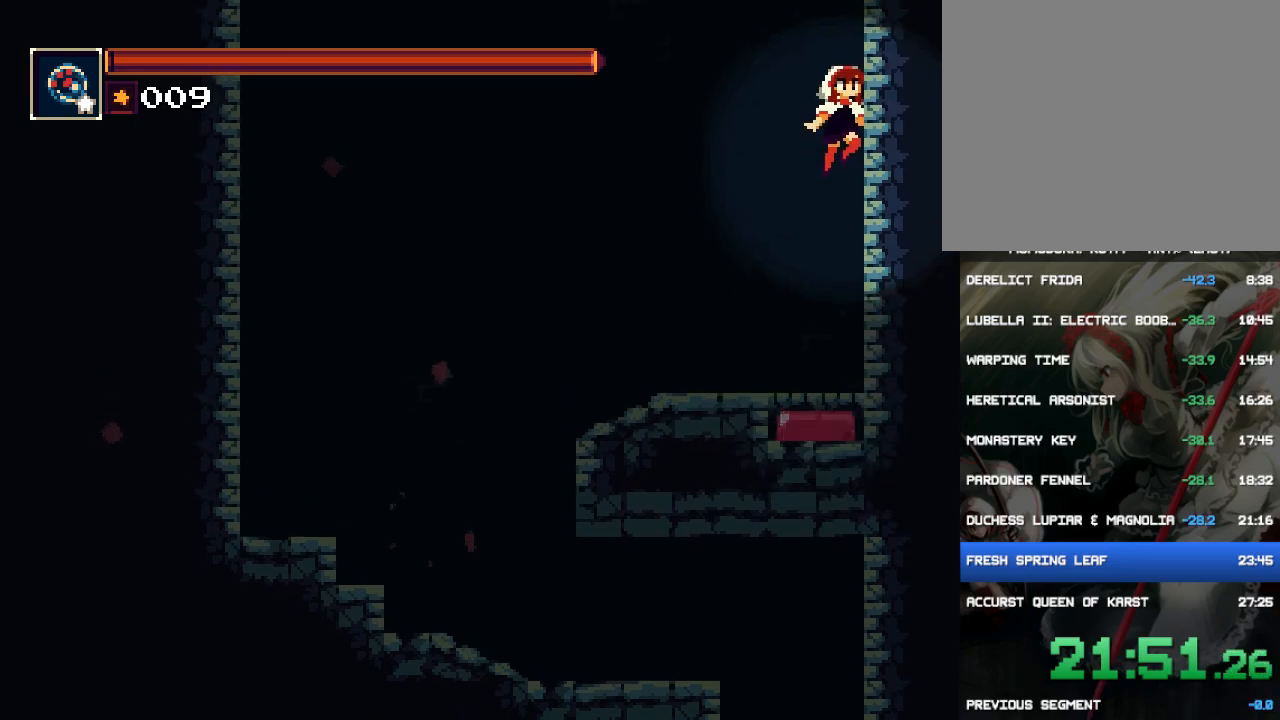
{"buttons": ["DPAD_RIGHT"], "events": [[433, "DPAD_RIGHT", "down"]]}
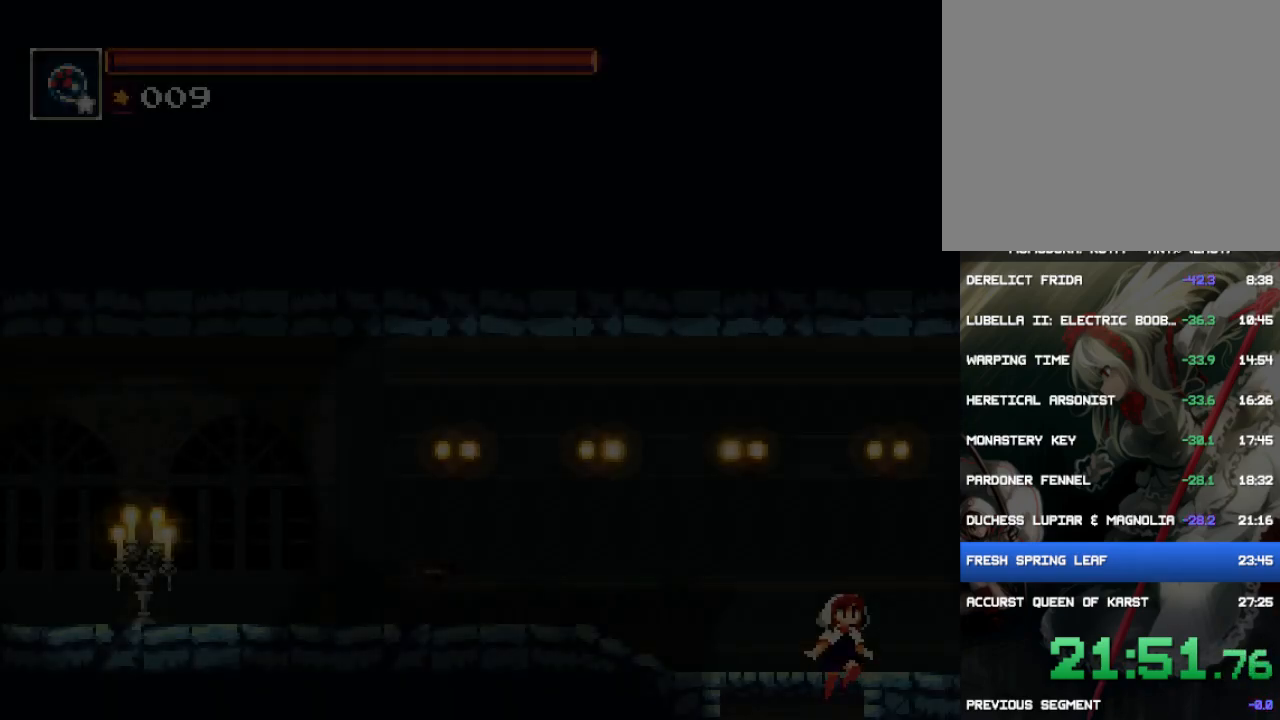
{"buttons": ["DPAD_RIGHT"], "events": [[33, "CROSS", "down"], [150, "CROSS", "up"]]}
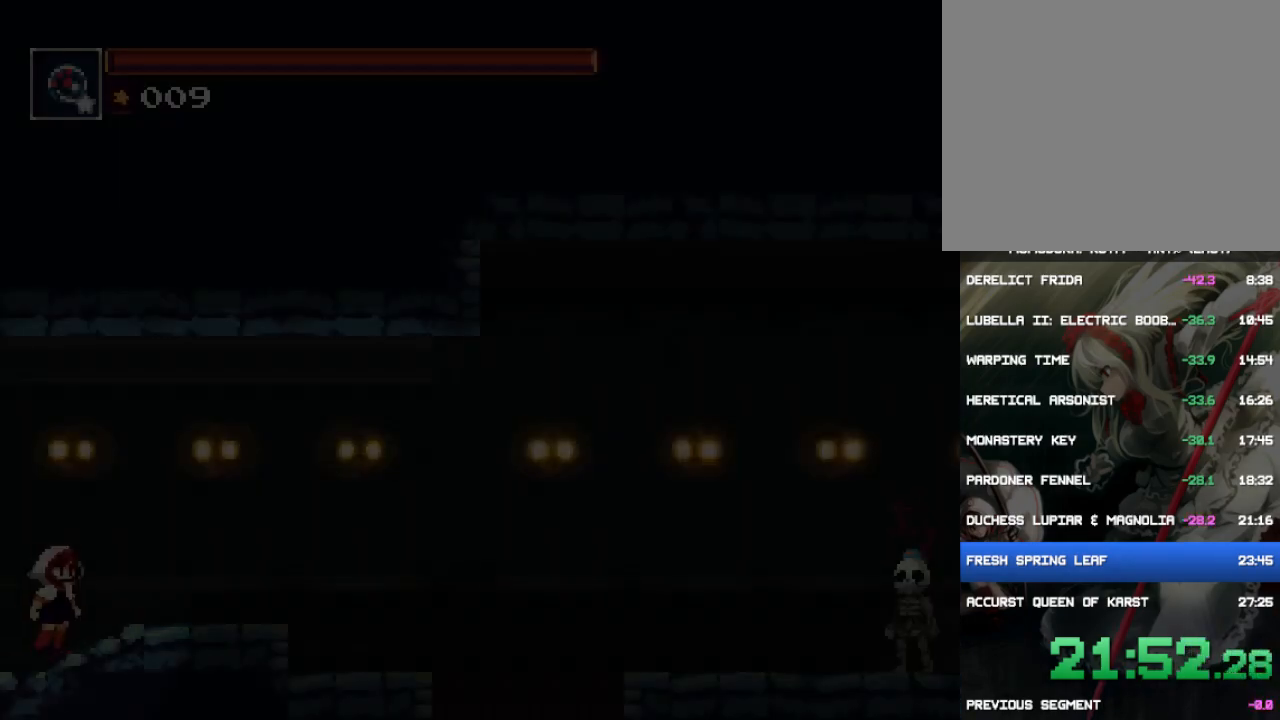
{"buttons": ["DPAD_RIGHT"], "events": [[17, "TRIANGLE", "down"], [83, "TRIANGLE", "up"]]}
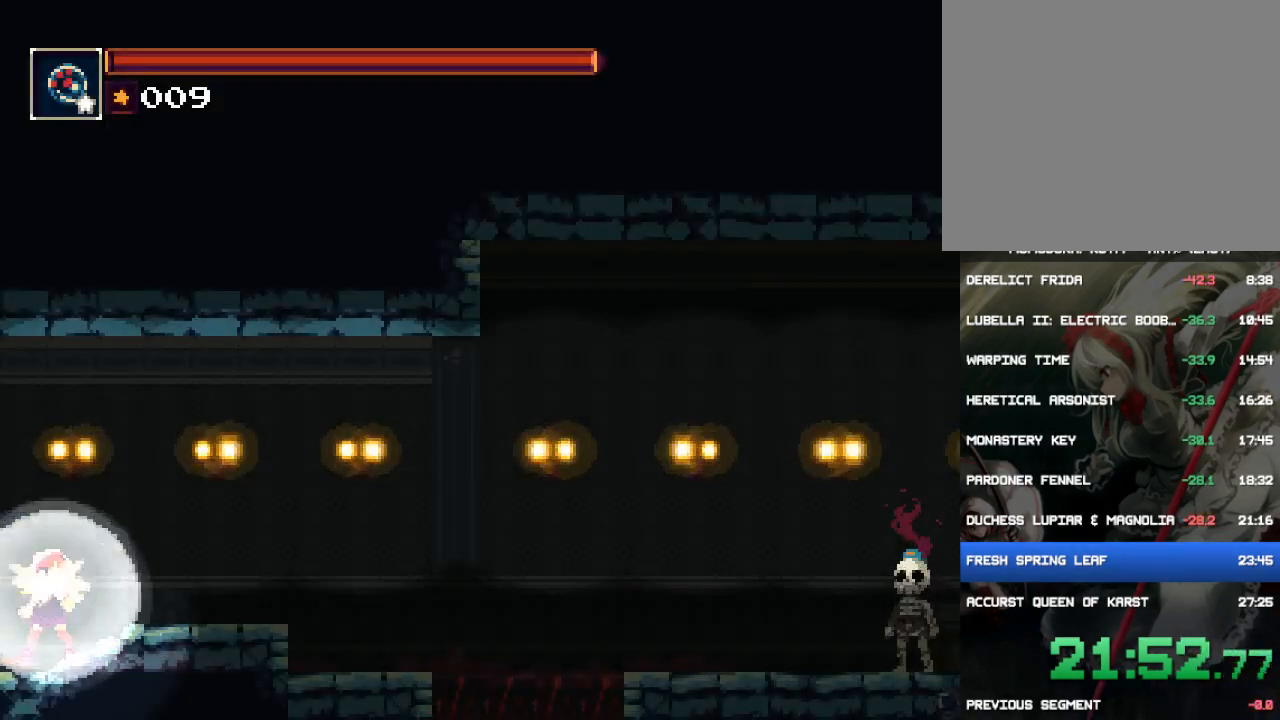
{"buttons": ["DPAD_RIGHT"], "events": []}
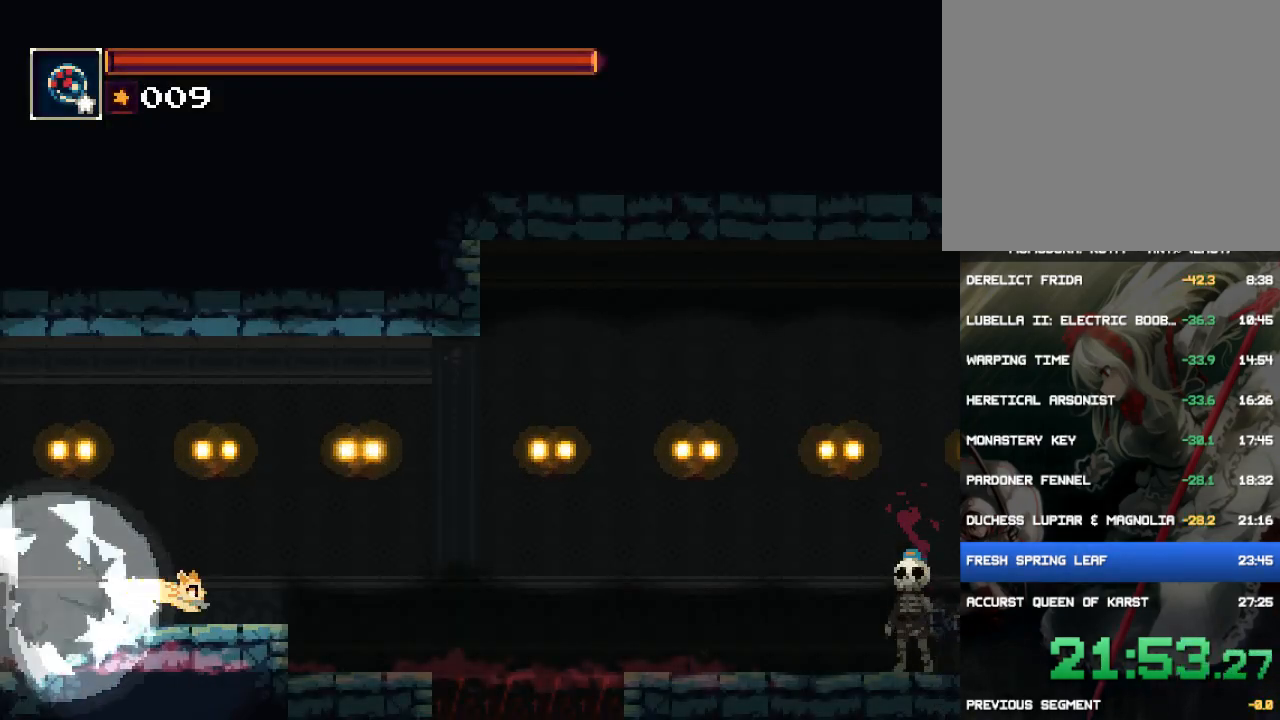
{"buttons": ["CROSS", "DPAD_RIGHT"], "events": [[83, "CROSS", "down"], [283, "CROSS", "up"], [467, "CROSS", "down"]]}
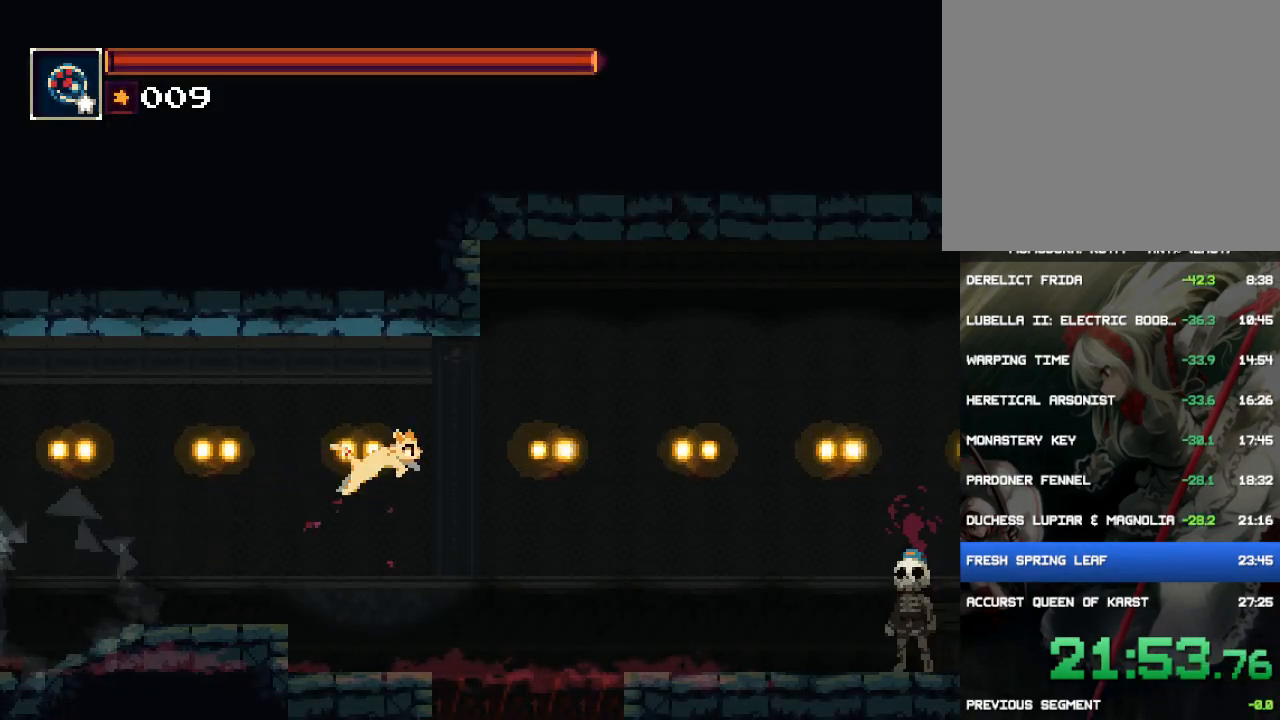
{"buttons": ["DPAD_RIGHT"], "events": [[133, "CROSS", "up"]]}
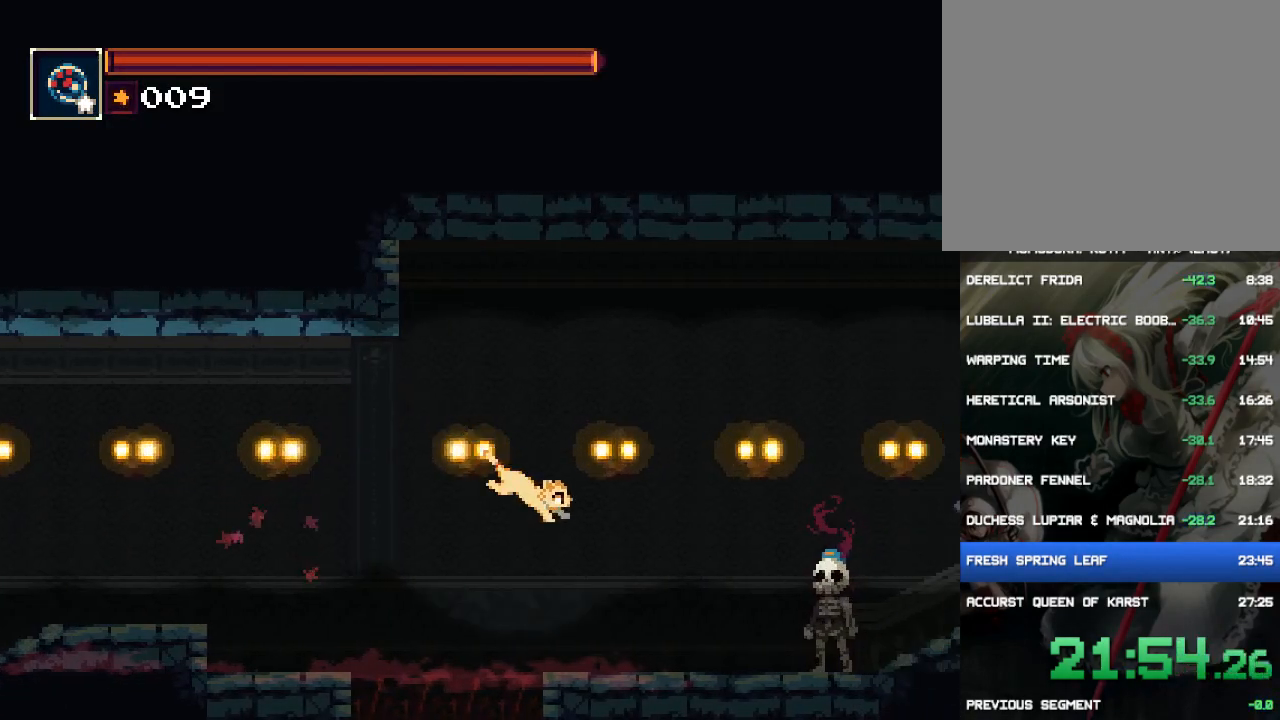
{"buttons": ["DPAD_RIGHT"], "events": [[267, "CROSS", "down"], [333, "SQUARE", "down"], [367, "CROSS", "up"], [433, "SQUARE", "up"]]}
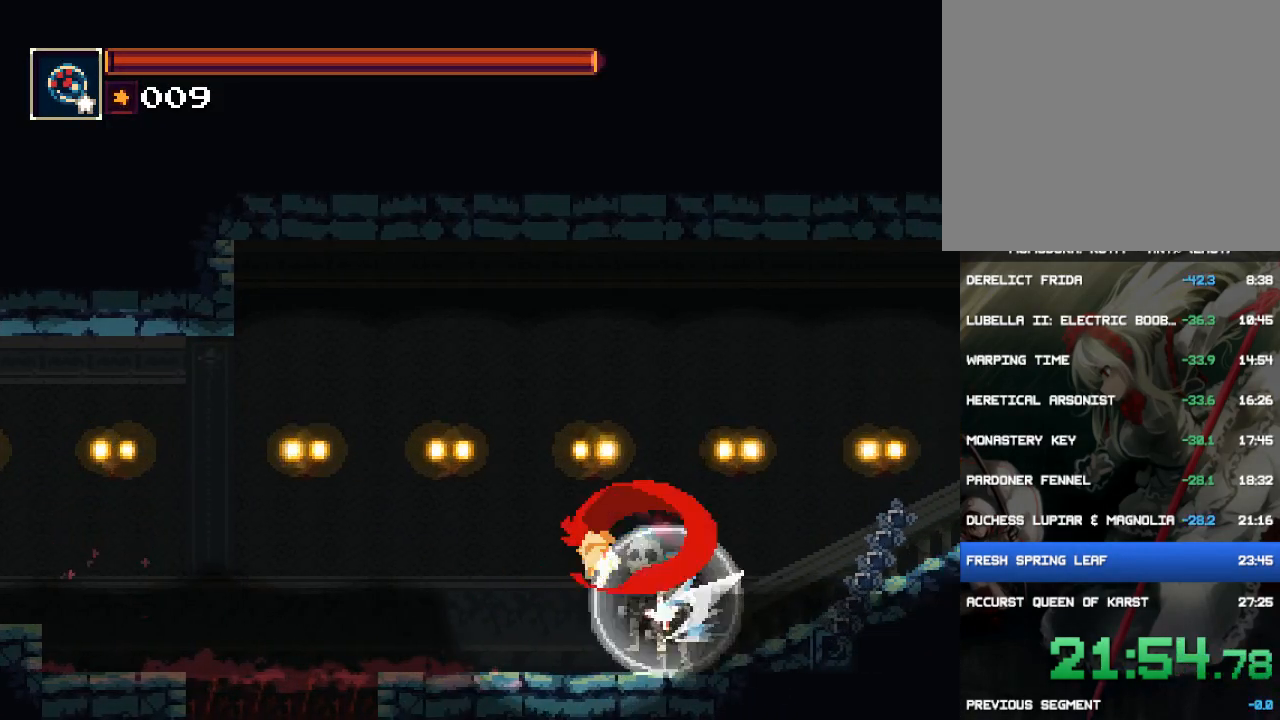
{"buttons": ["DPAD_RIGHT"], "events": []}
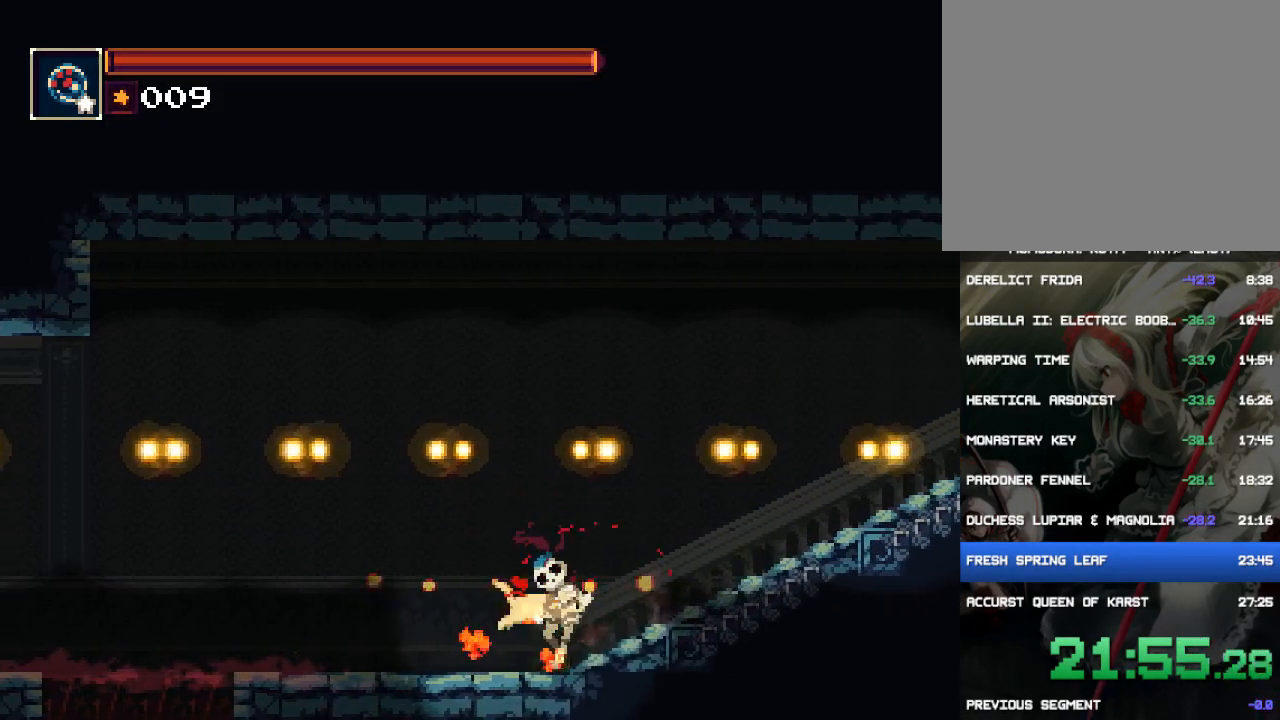
{"buttons": ["DPAD_RIGHT"], "events": [[250, "CROSS", "down"], [383, "CROSS", "up"]]}
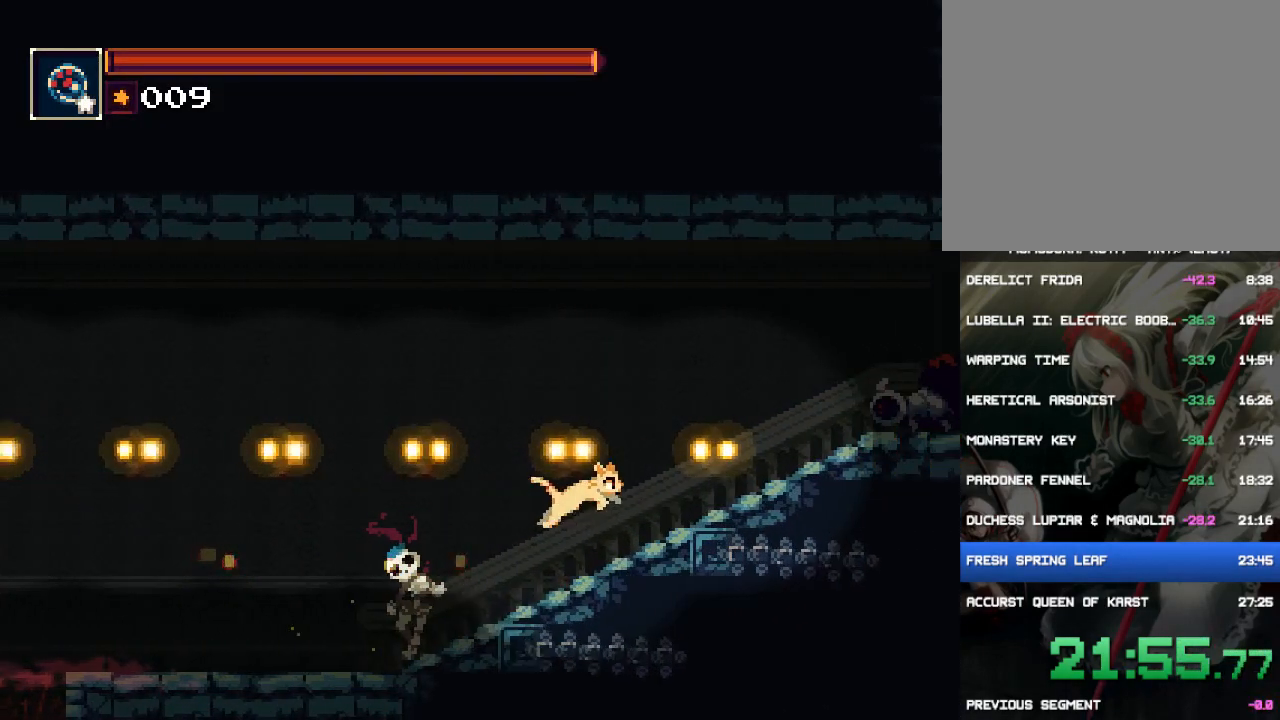
{"buttons": ["DPAD_RIGHT"], "events": [[317, "CROSS", "down"], [483, "CROSS", "up"]]}
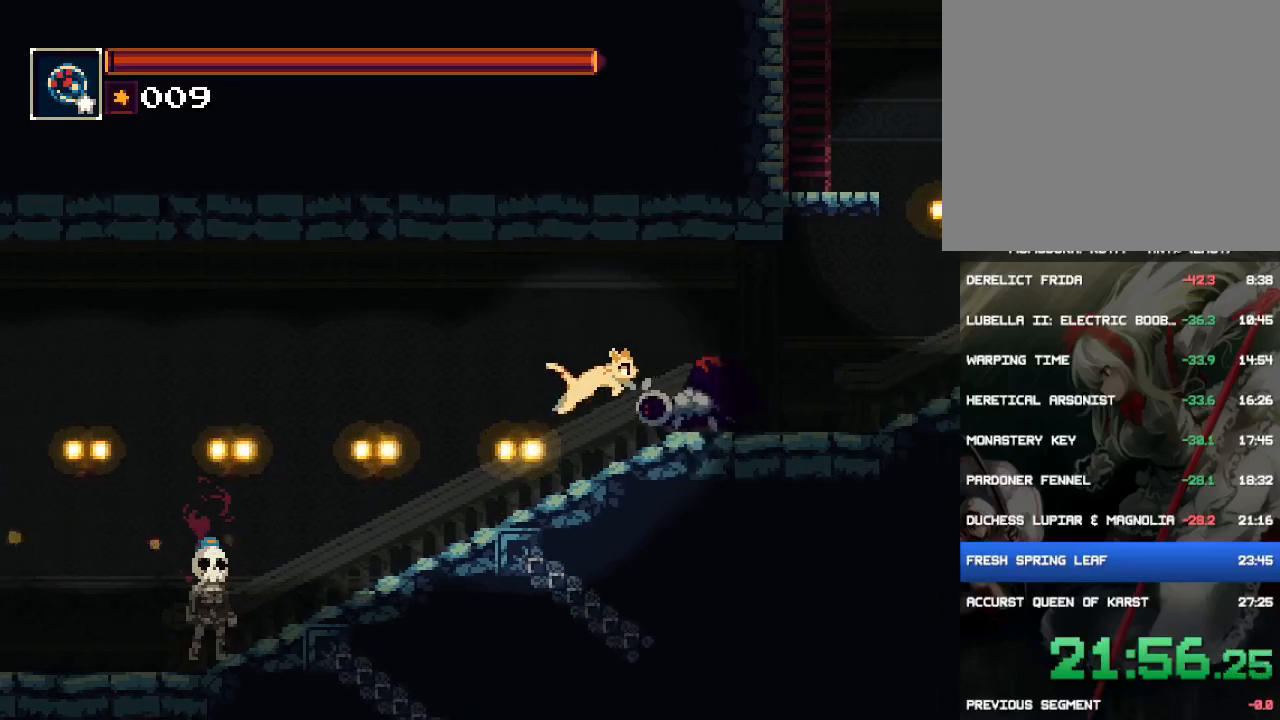
{"buttons": ["DPAD_RIGHT"], "events": [[17, "CROSS", "down"], [50, "DPAD_RIGHT", "up"], [83, "DPAD_RIGHT", "down"], [217, "CIRCLE", "down"], [217, "CROSS", "up"], [383, "CIRCLE", "up"]]}
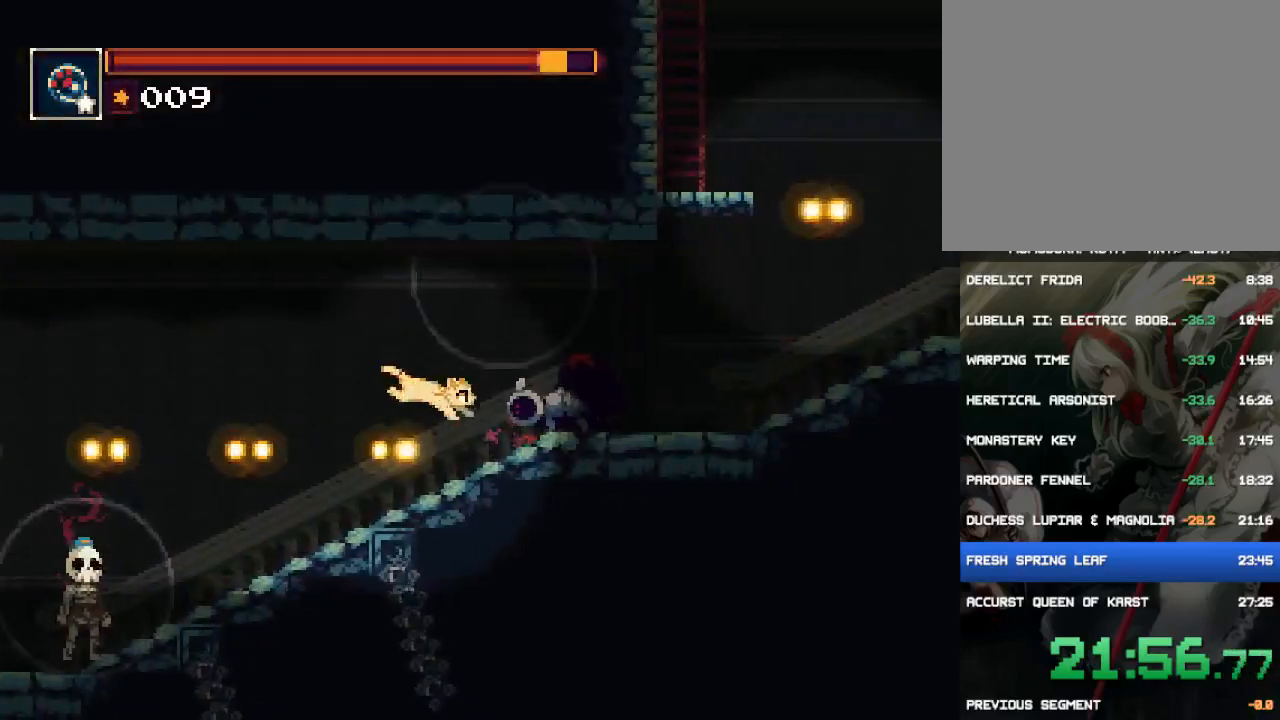
{"buttons": ["DPAD_RIGHT"], "events": [[267, "CROSS", "down"], [433, "CROSS", "up"]]}